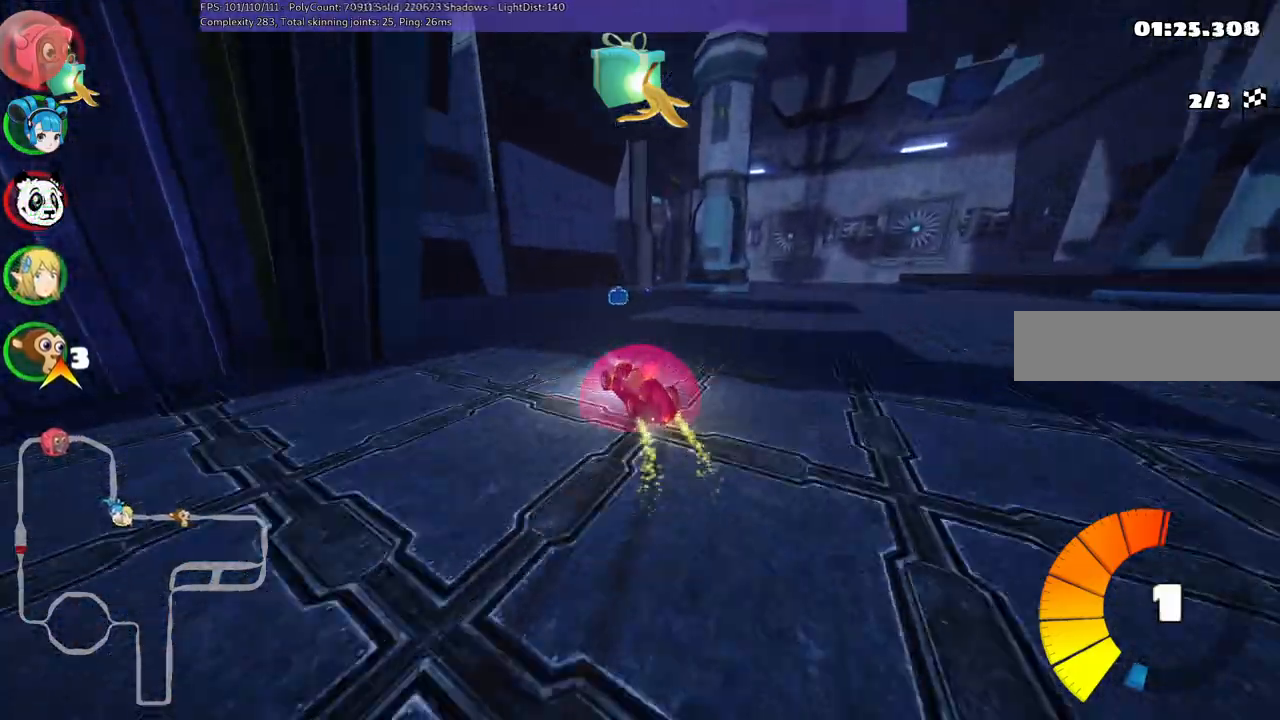
Gameplay with keyboard; each line is a JSON object with the keys held at the frame after it. "events" lists presses ("down") and releases ("up") of ".", "/", "alt_r", "b", "c", "comma", "ctrl_r", "d", "down", "f", "g", "h", "j", "k", "l", "left", "m", "n", "quote", "return", "right", "semicolon", "shift_r", "space", "super", "up" and "v" between this image and that frame as [ms after this image, input, new state], when the widget could be followed in between. No other keys are recorded. Mouse input is not recorded.
{"keys": ["n", "right", "up"], "events": [[117, "left", "down"], [167, "left", "up"], [417, "m", "up"], [417, "n", "down"]]}
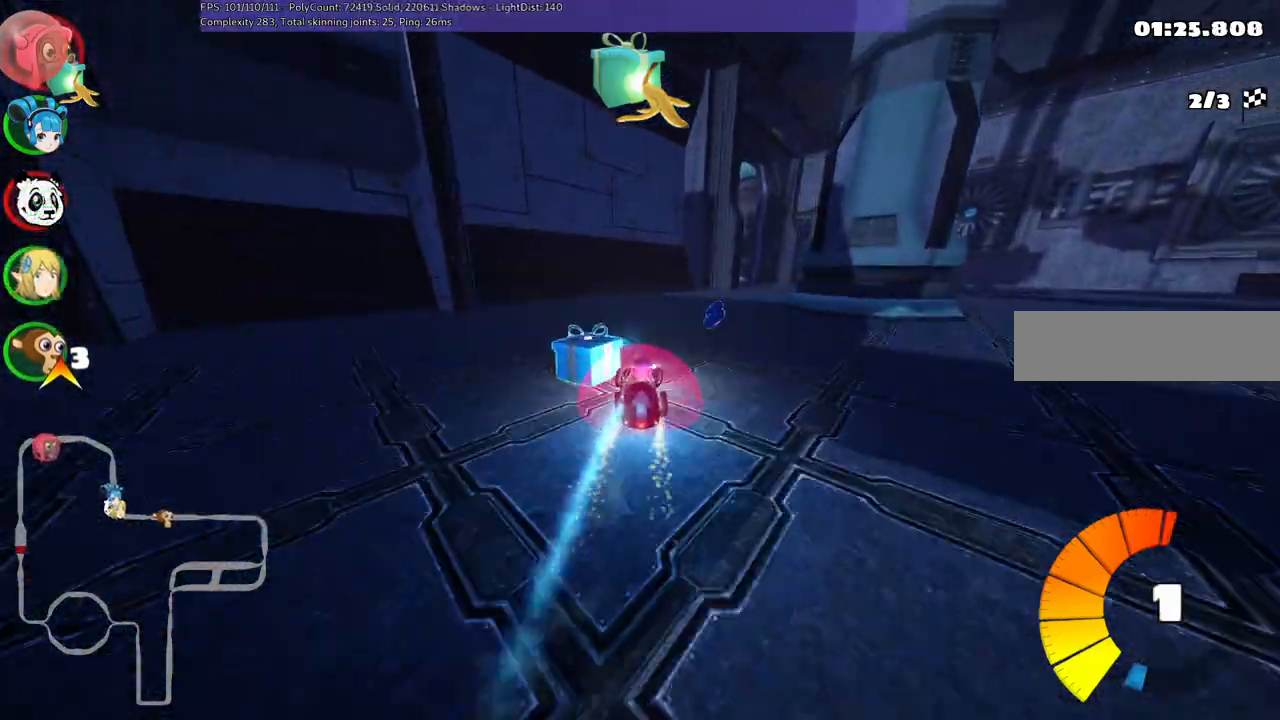
{"keys": ["right", "up"], "events": [[150, "n", "up"], [183, "right", "up"], [483, "right", "down"]]}
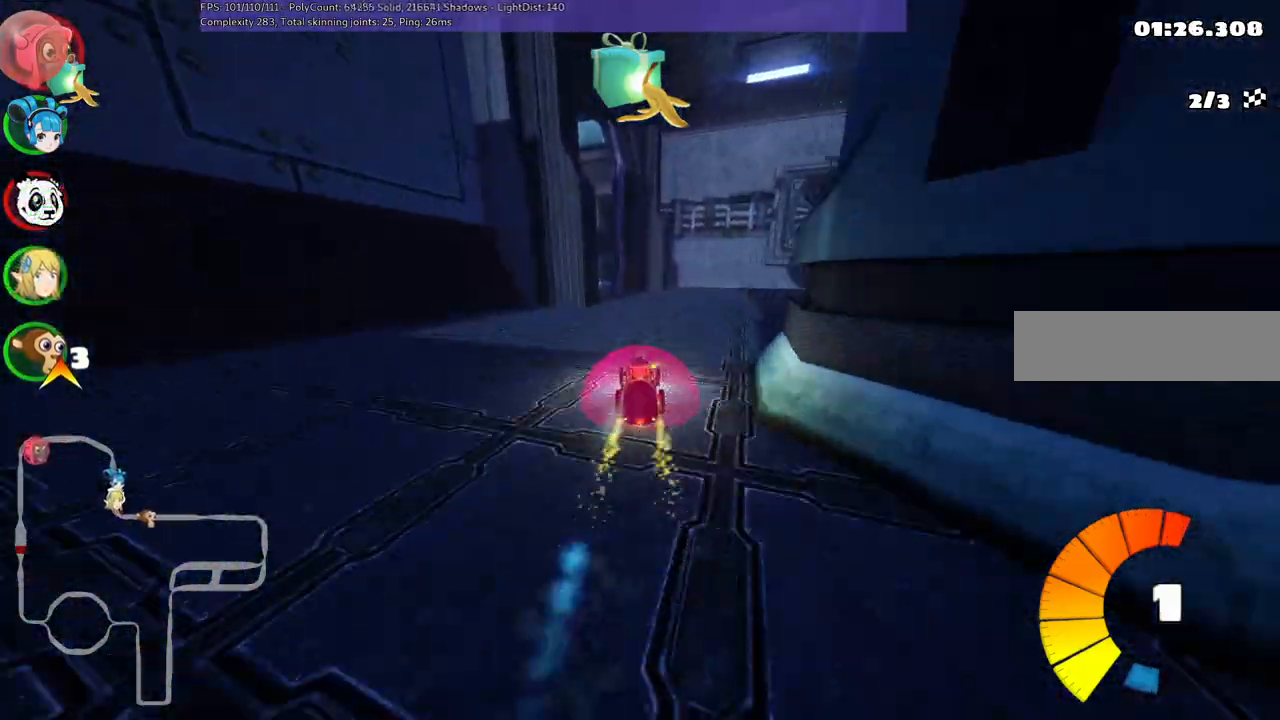
{"keys": ["left", "m", "up"], "events": [[67, "right", "up"], [250, "left", "down"], [250, "m", "down"]]}
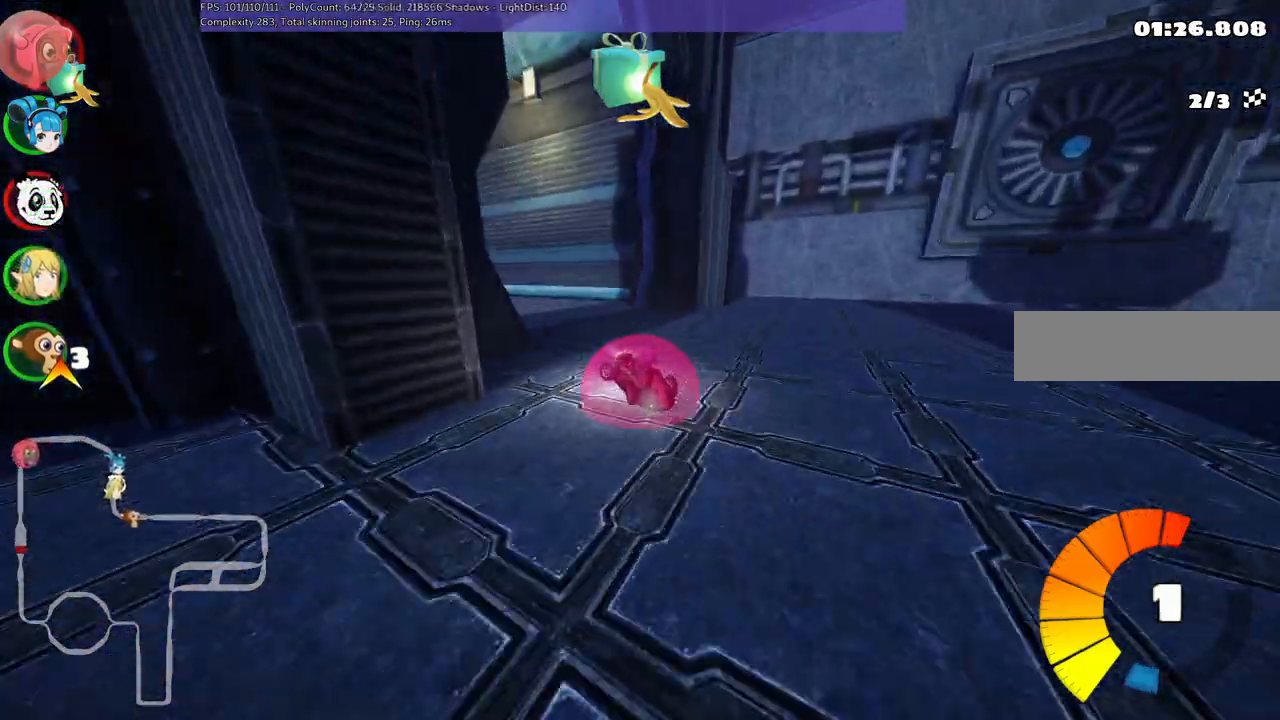
{"keys": ["left", "m", "up"], "events": []}
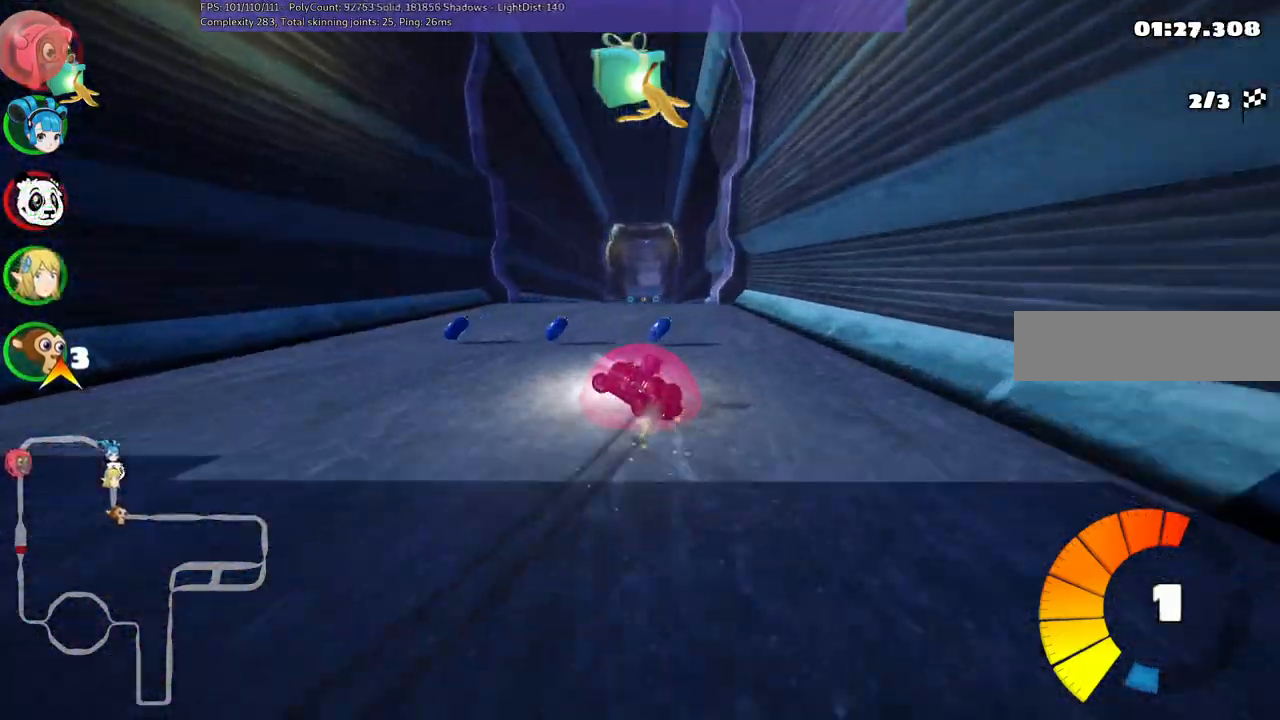
{"keys": ["n", "right", "up"], "events": [[250, "left", "up"], [250, "right", "down"], [433, "n", "down"], [483, "m", "up"]]}
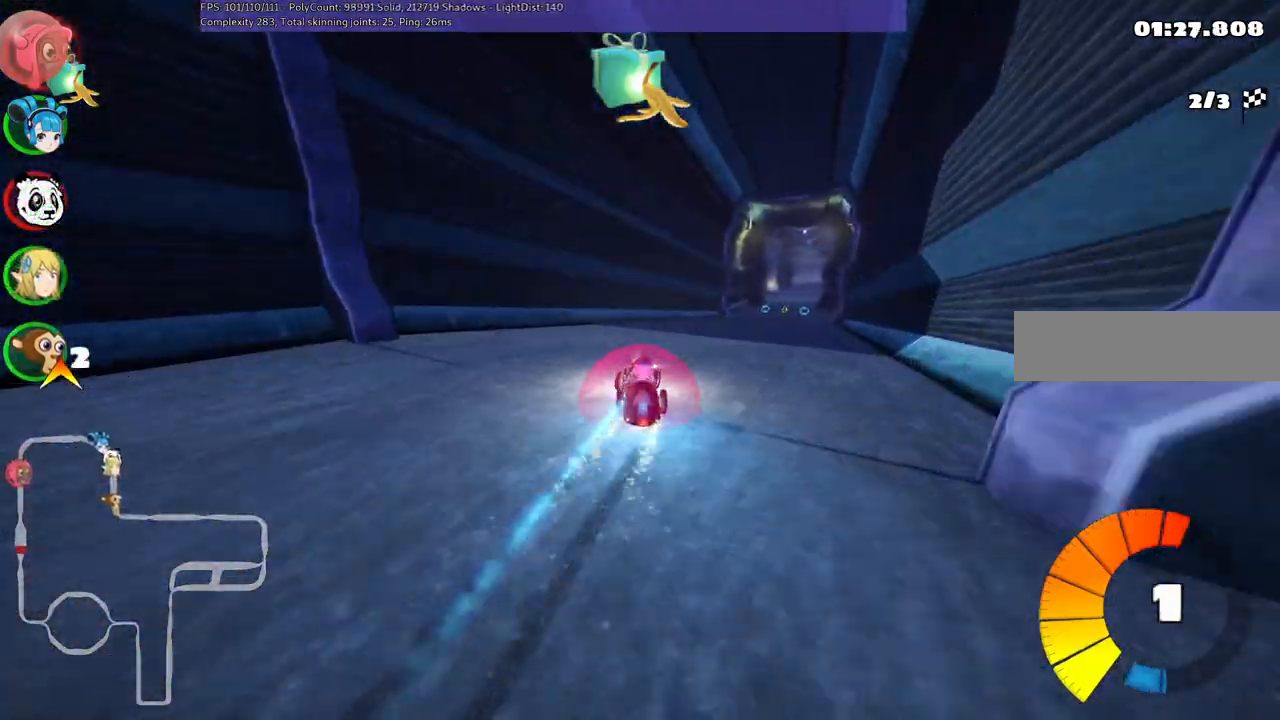
{"keys": ["right", "up"], "events": [[133, "n", "up"], [183, "right", "up"], [417, "right", "down"]]}
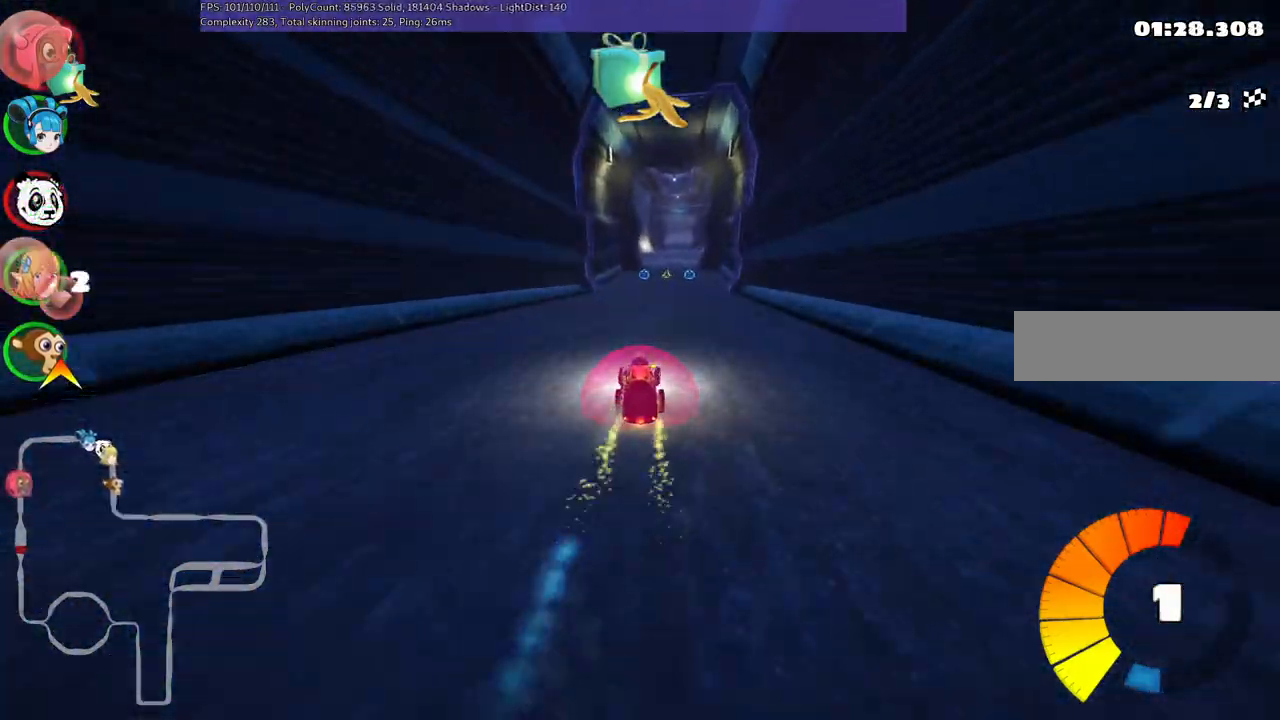
{"keys": ["up"], "events": [[17, "right", "up"], [100, "space", "down"], [200, "n", "down"], [250, "space", "up"], [350, "right", "down"], [400, "right", "up"], [450, "n", "up"]]}
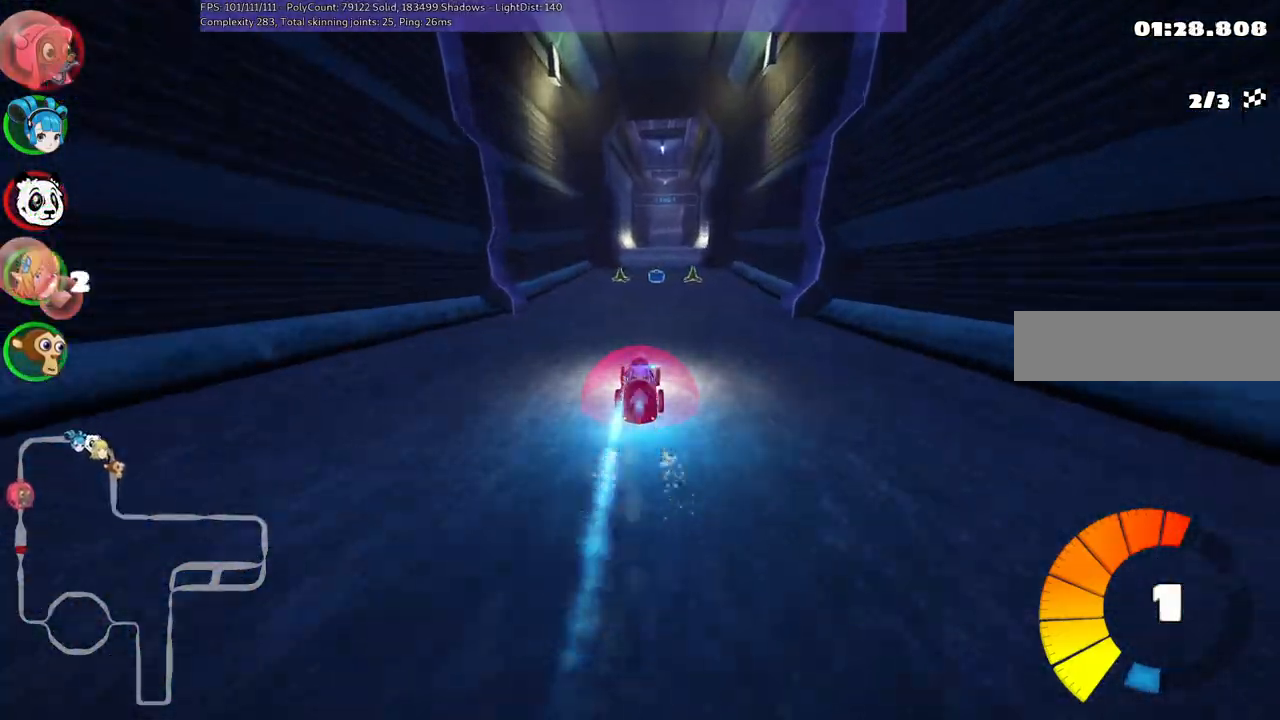
{"keys": ["left", "up"], "events": [[33, "b", "down"], [33, "right", "down"], [133, "right", "up"], [217, "b", "up"], [417, "left", "down"]]}
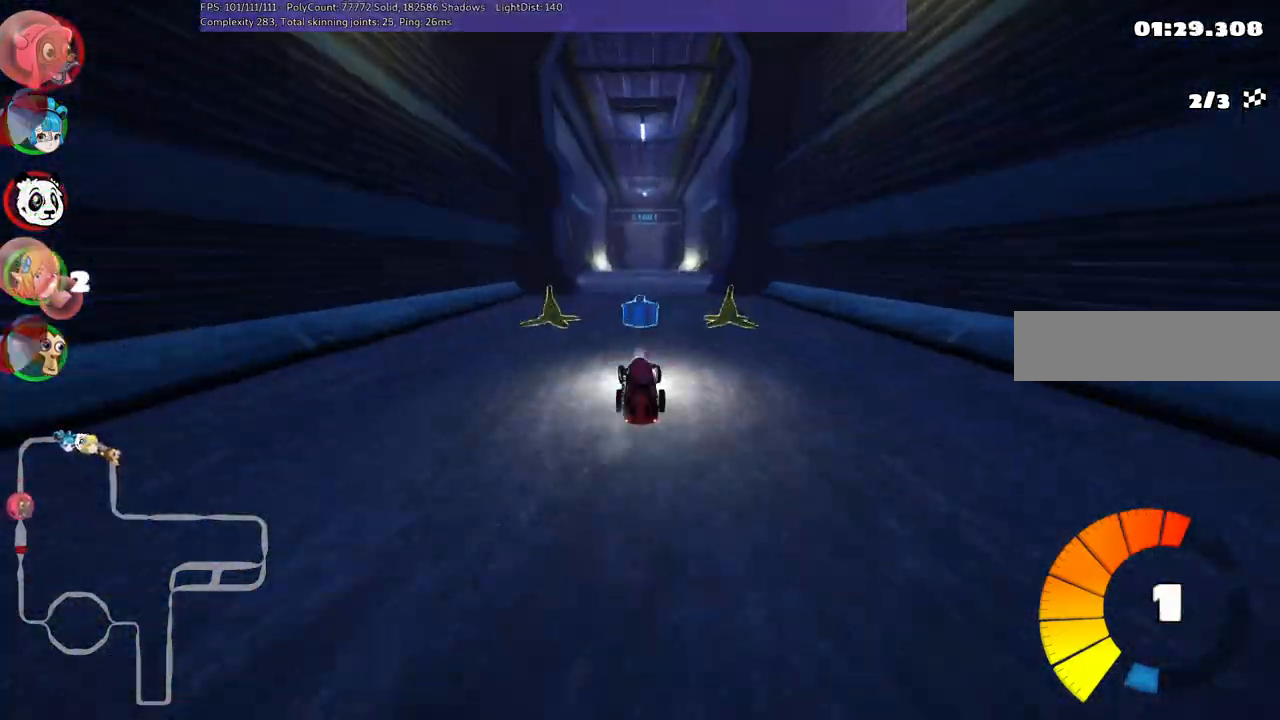
{"keys": ["left", "m", "up"], "events": [[17, "left", "up"], [50, "n", "down"], [150, "left", "down"], [200, "n", "up"], [300, "left", "up"], [333, "m", "down"], [333, "right", "down"], [383, "left", "down"], [483, "right", "up"]]}
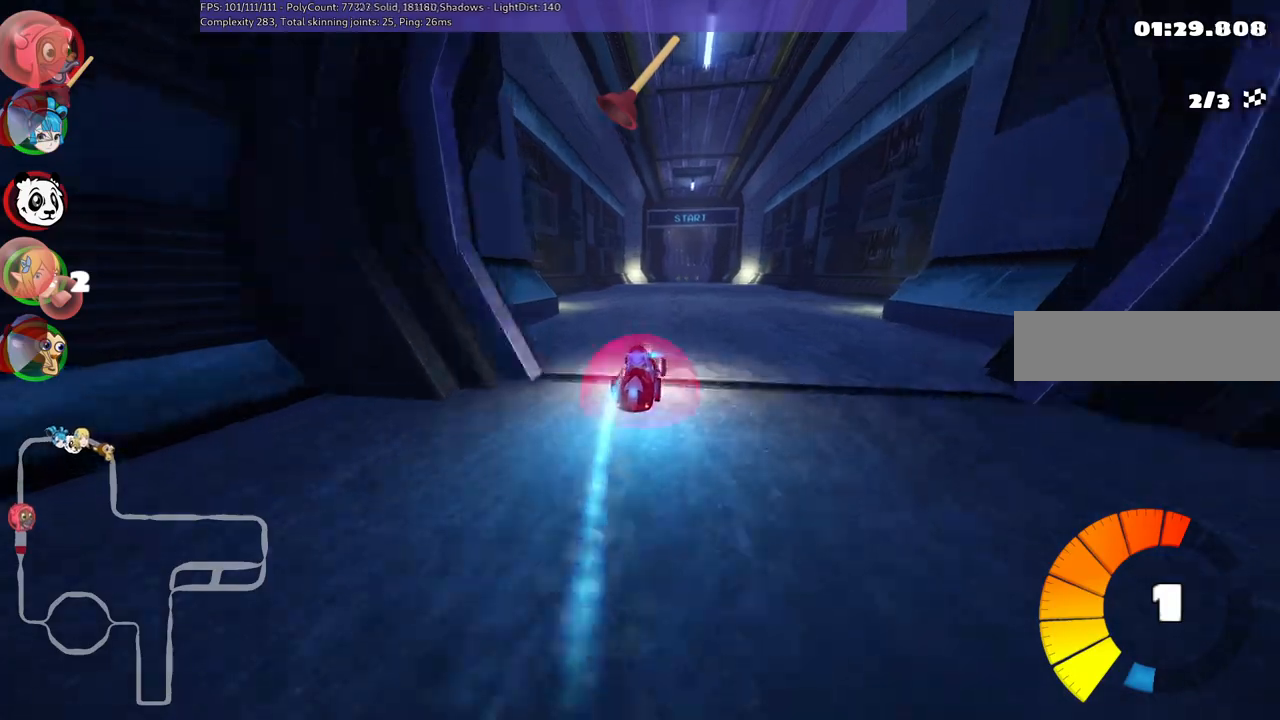
{"keys": ["left", "m", "up"], "events": []}
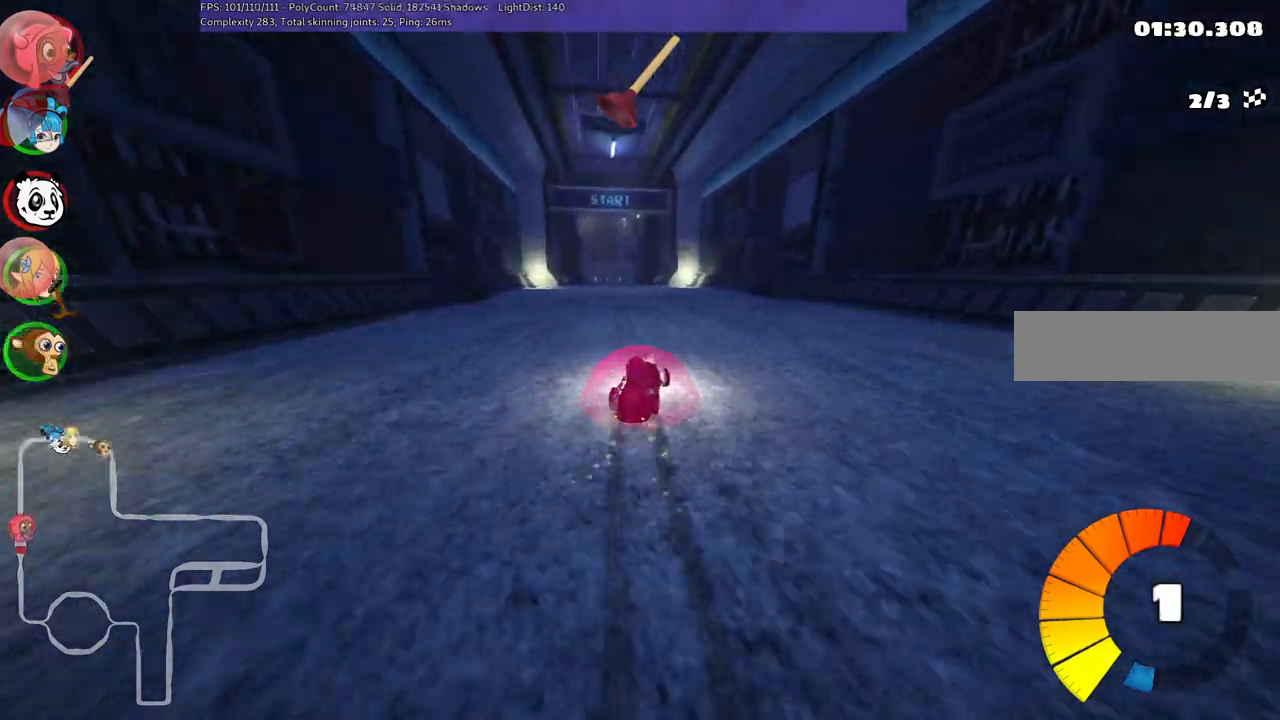
{"keys": ["left", "up"], "events": [[333, "n", "down"], [383, "m", "up"], [467, "n", "up"]]}
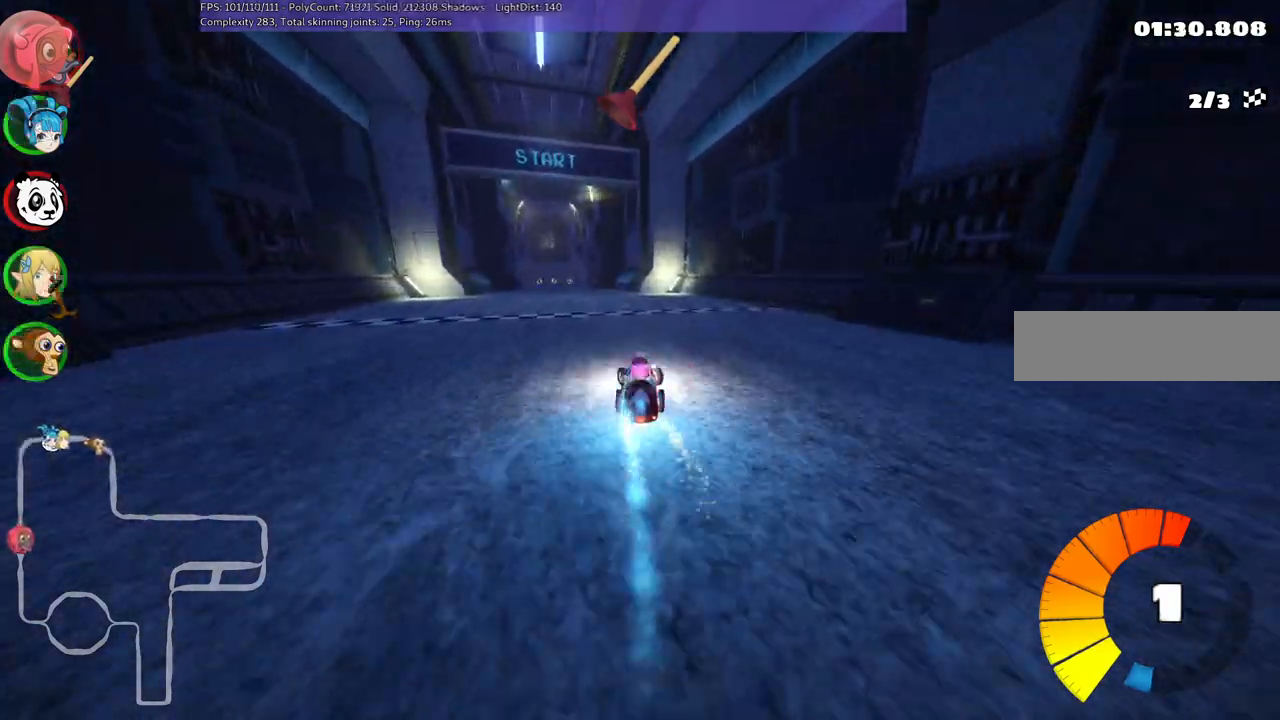
{"keys": ["up"], "events": [[67, "left", "up"], [117, "space", "down"], [250, "space", "up"]]}
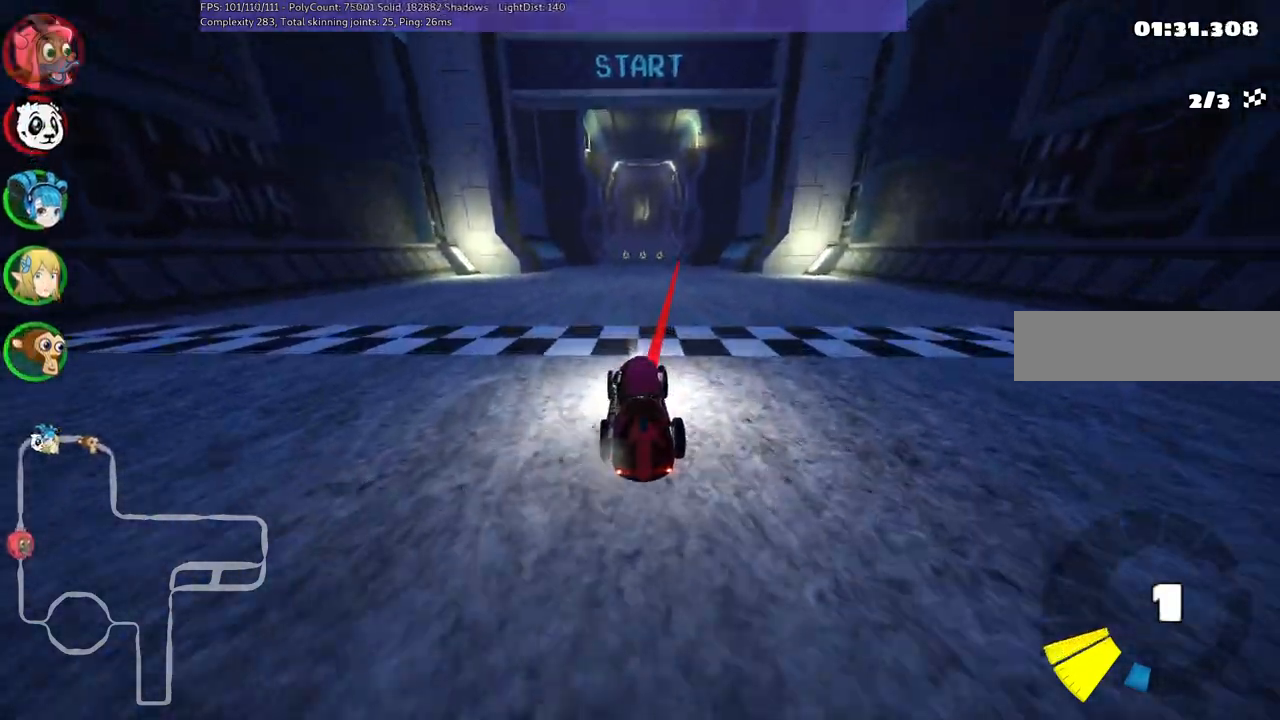
{"keys": ["up"], "events": []}
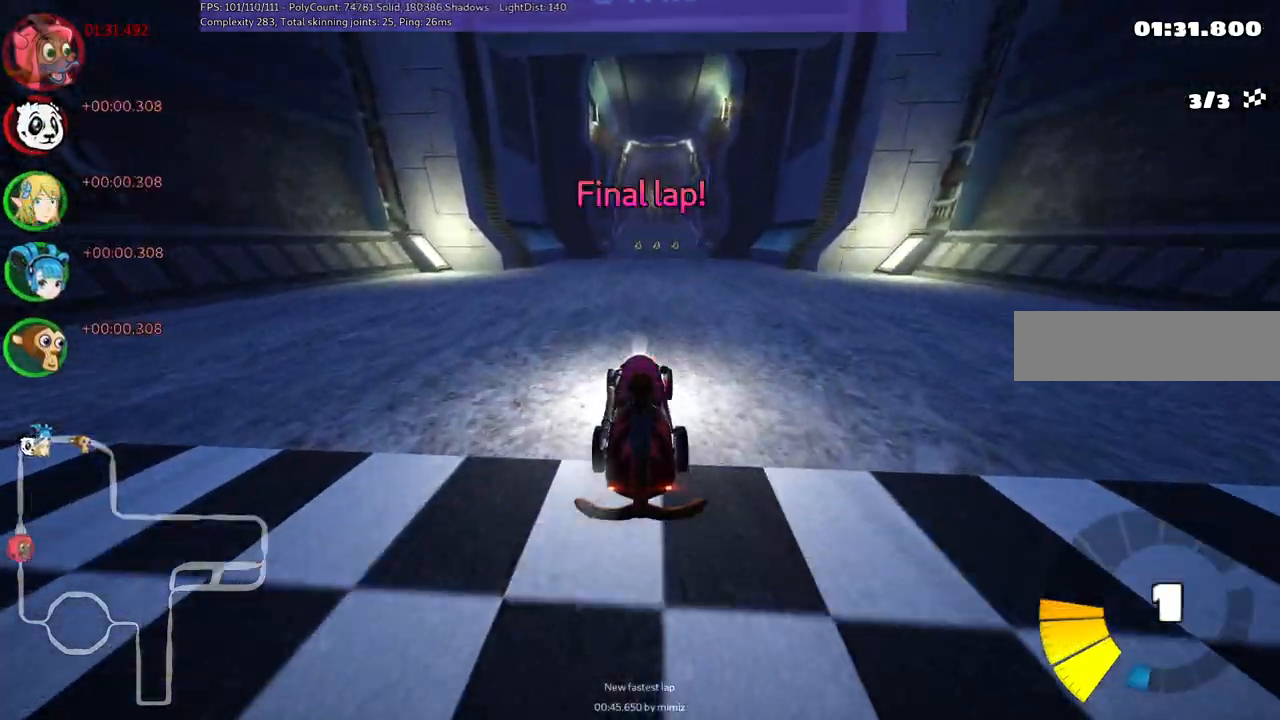
{"keys": ["up"], "events": [[200, "right", "down"], [233, "n", "down"], [433, "n", "up"], [483, "right", "up"]]}
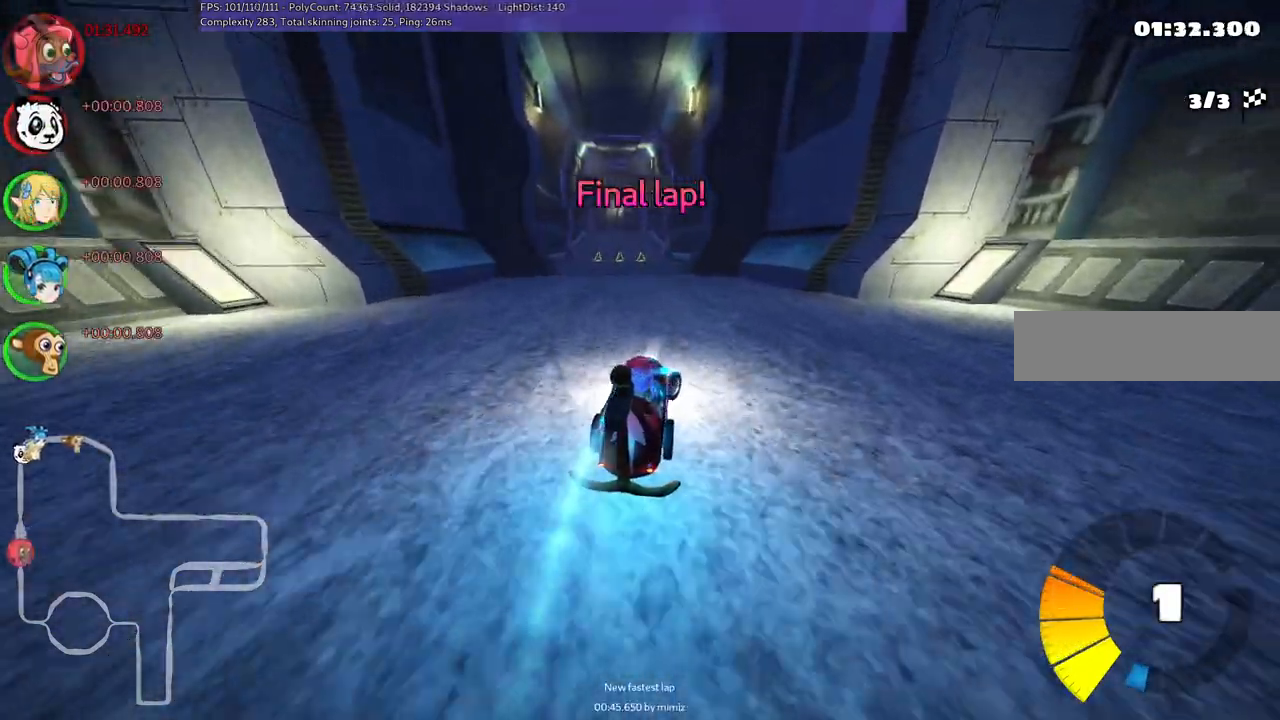
{"keys": ["m", "right", "up"], "events": [[33, "left", "down"], [33, "m", "down"], [117, "right", "down"], [167, "left", "up"]]}
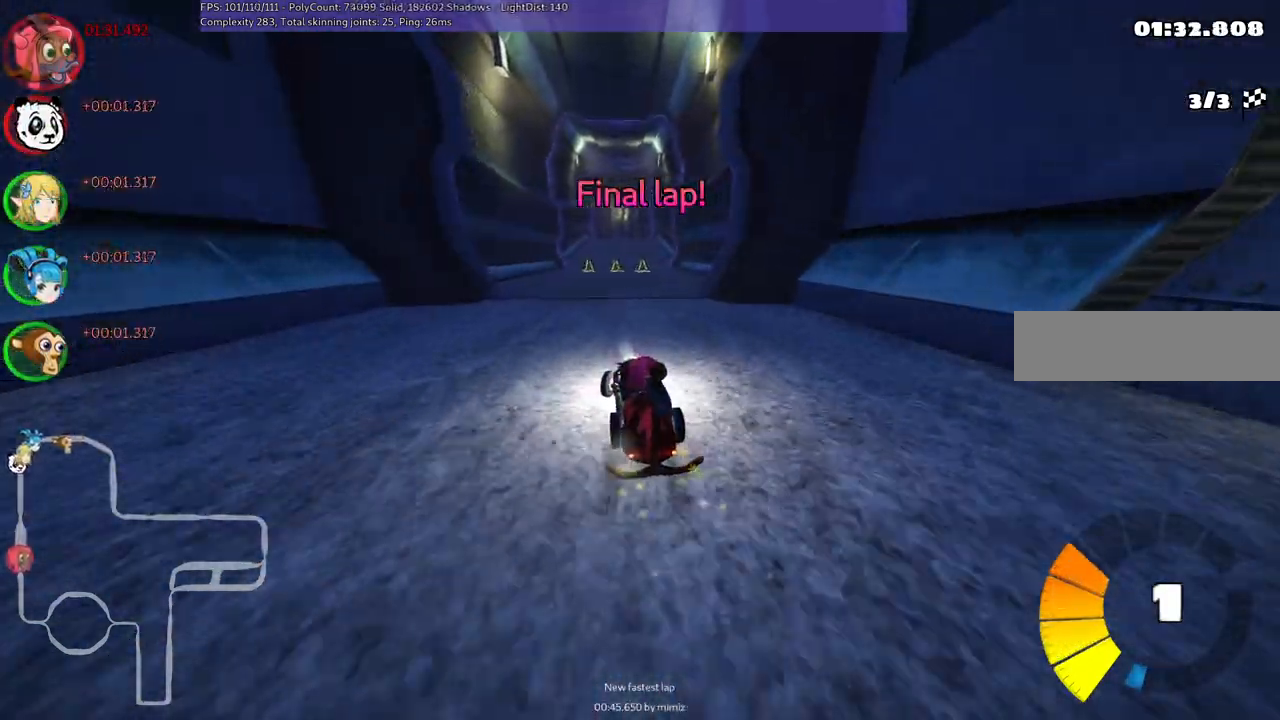
{"keys": ["m", "right", "up"], "events": []}
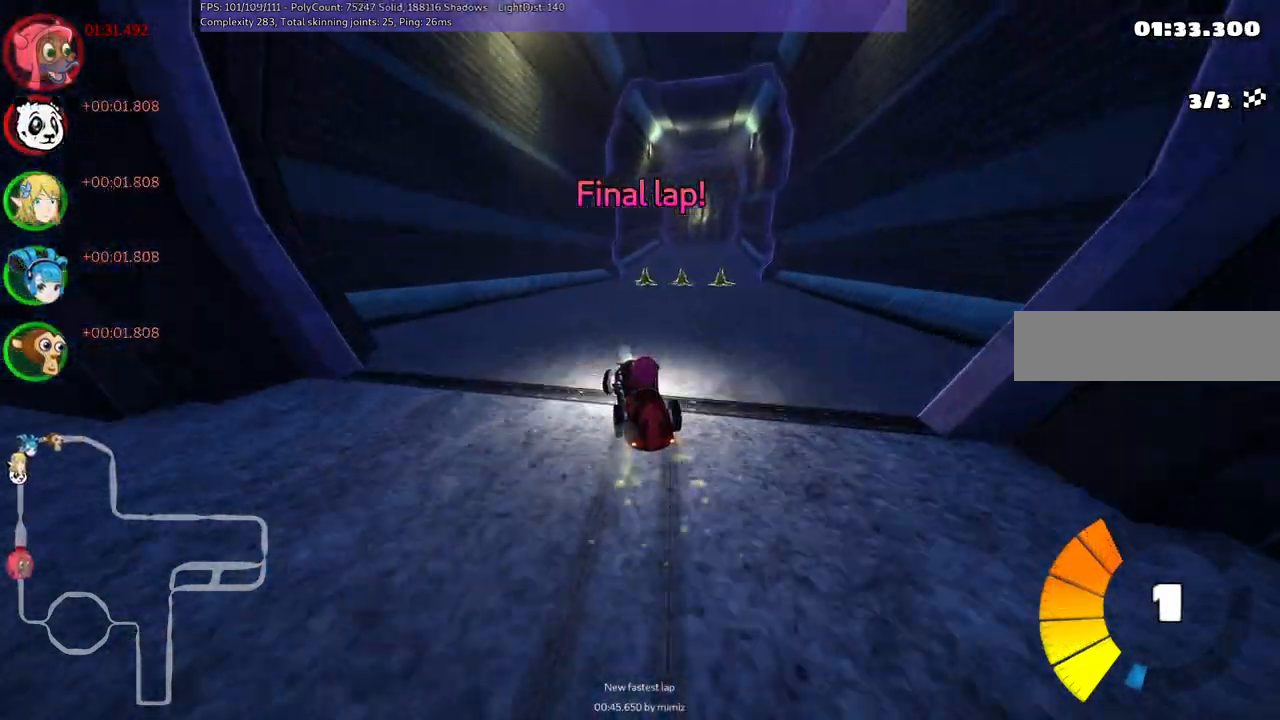
{"keys": ["up"], "events": [[217, "m", "up"], [250, "n", "down"], [300, "right", "up"], [400, "n", "up"]]}
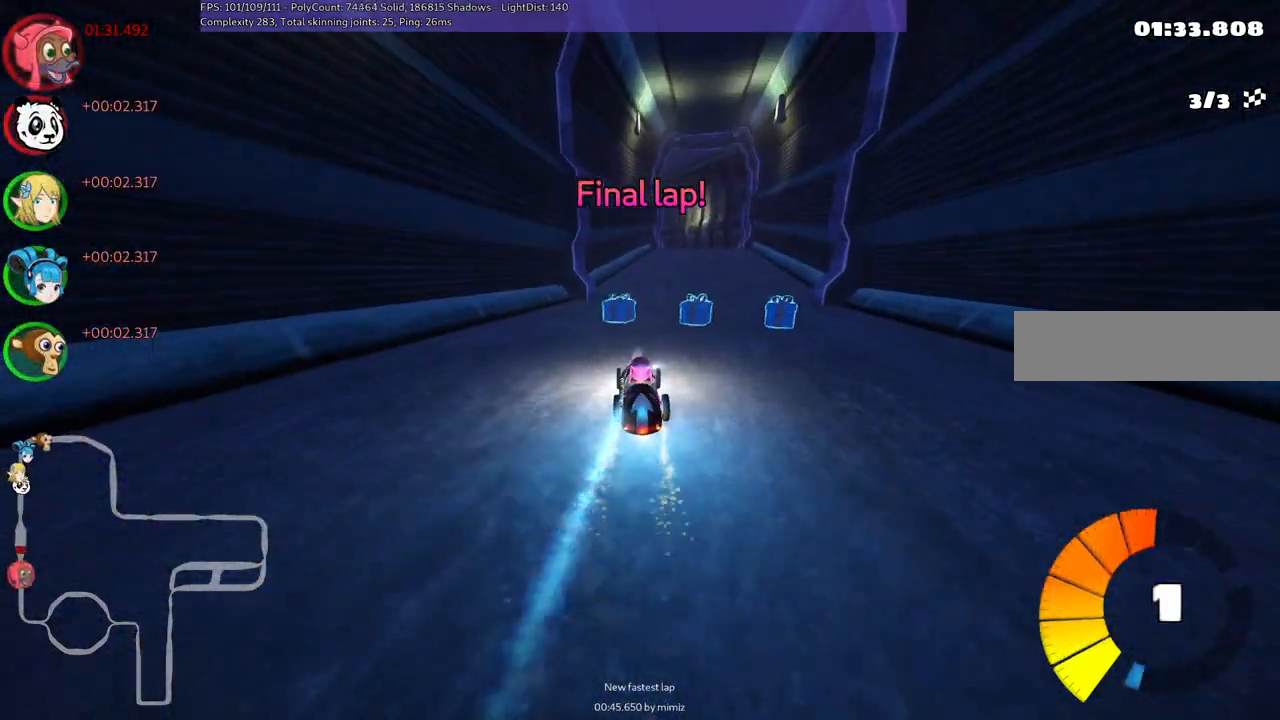
{"keys": ["m", "right", "up"], "events": [[83, "left", "down"], [233, "left", "up"], [283, "right", "down"], [417, "m", "down"]]}
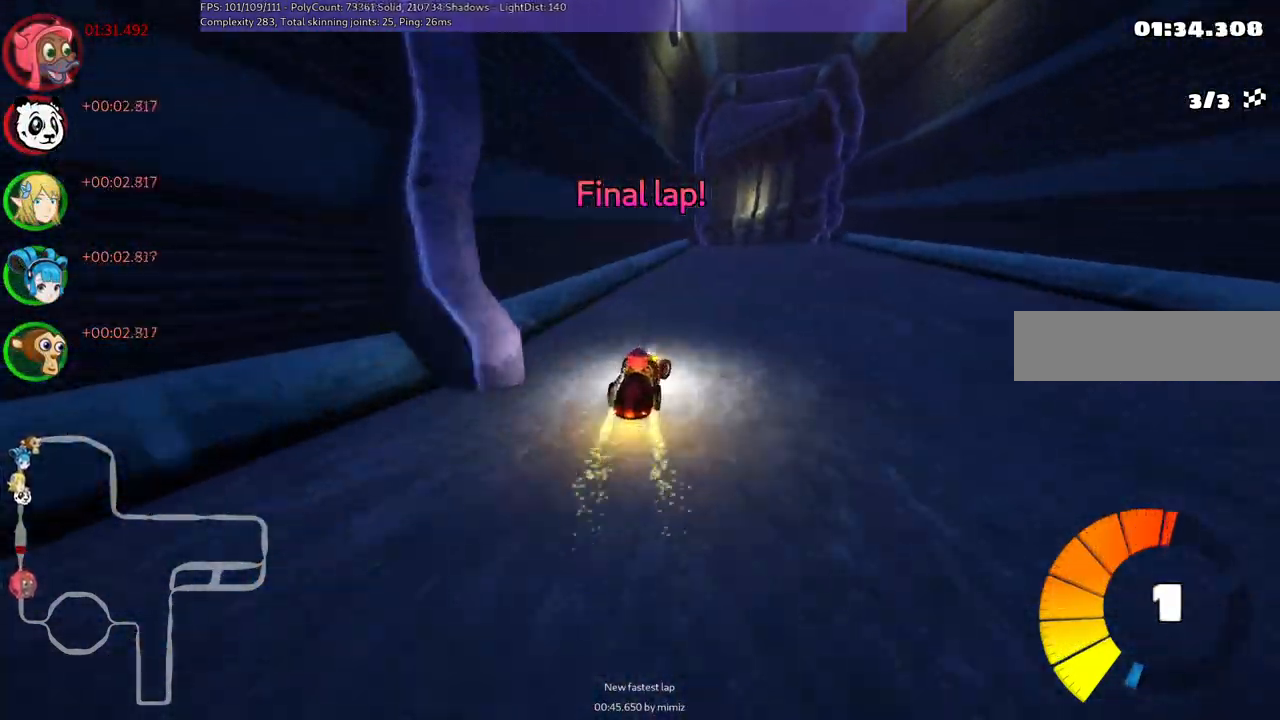
{"keys": ["left", "m", "up"], "events": [[67, "m", "up"], [200, "right", "up"], [400, "m", "down"], [433, "left", "down"]]}
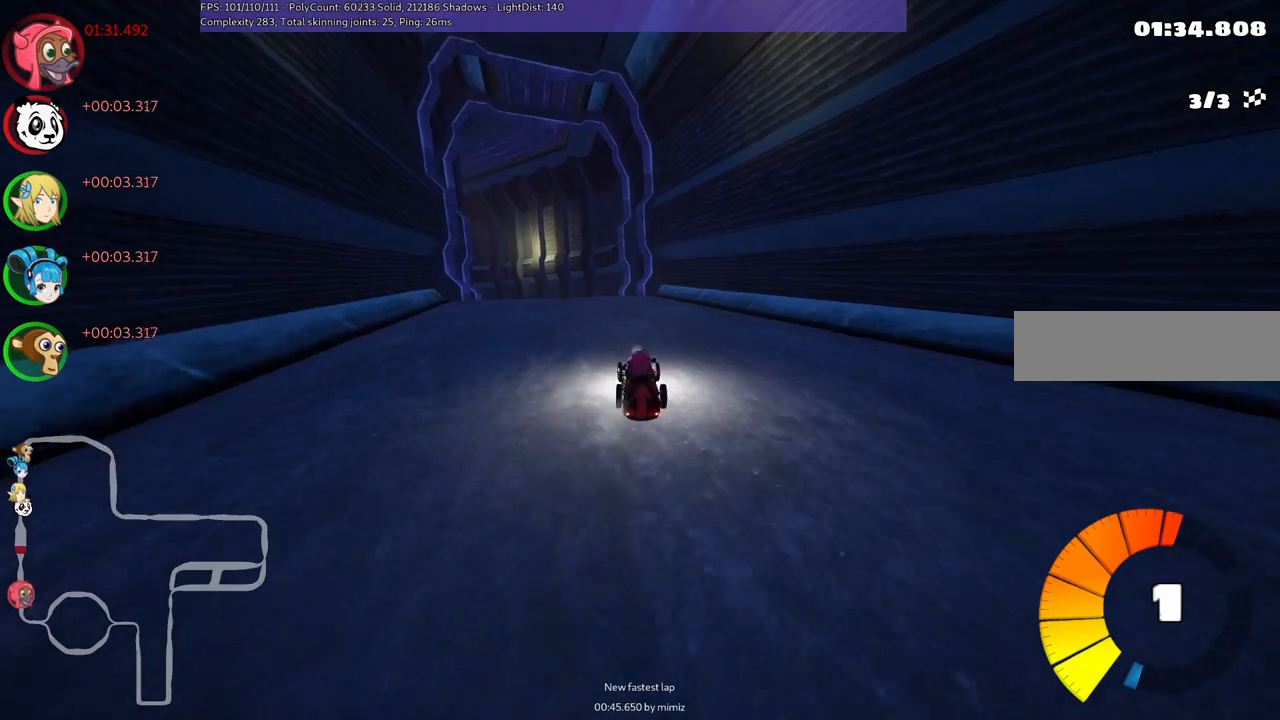
{"keys": ["left", "m", "right", "up"], "events": [[33, "right", "down"], [83, "left", "up"], [233, "left", "down"]]}
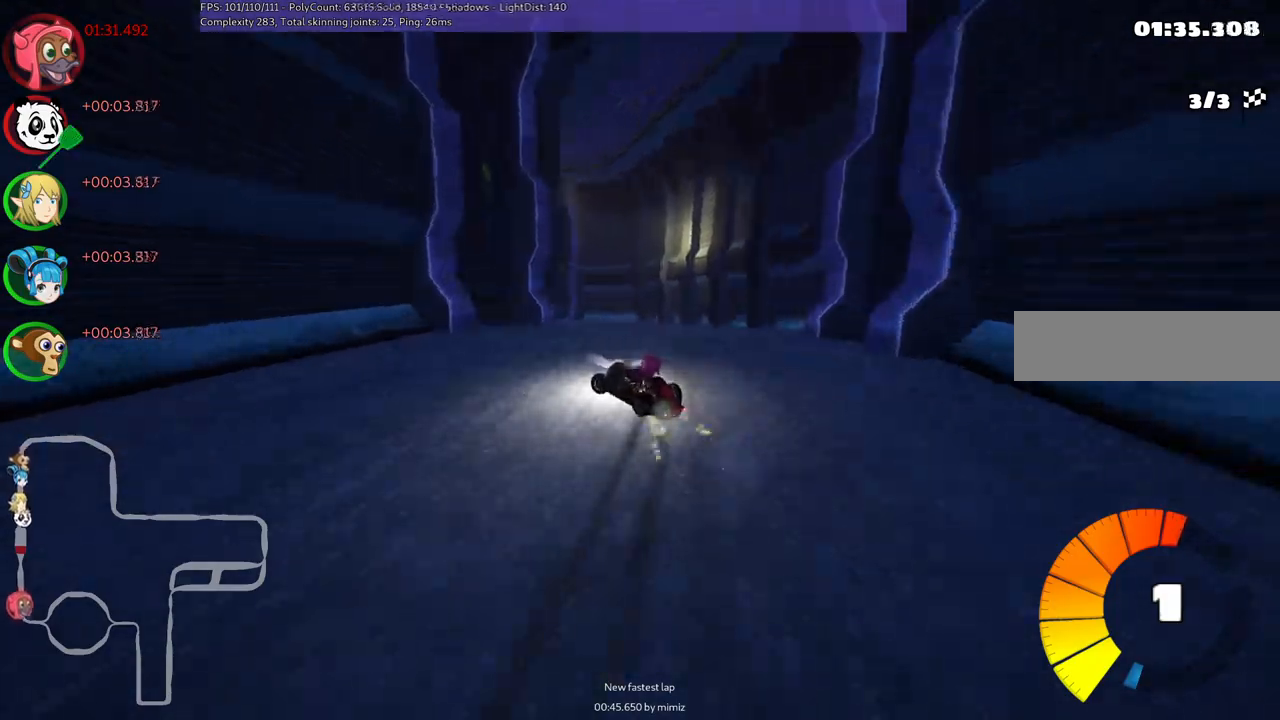
{"keys": ["m", "right", "up"], "events": [[67, "left", "up"], [250, "left", "down"], [400, "left", "up"]]}
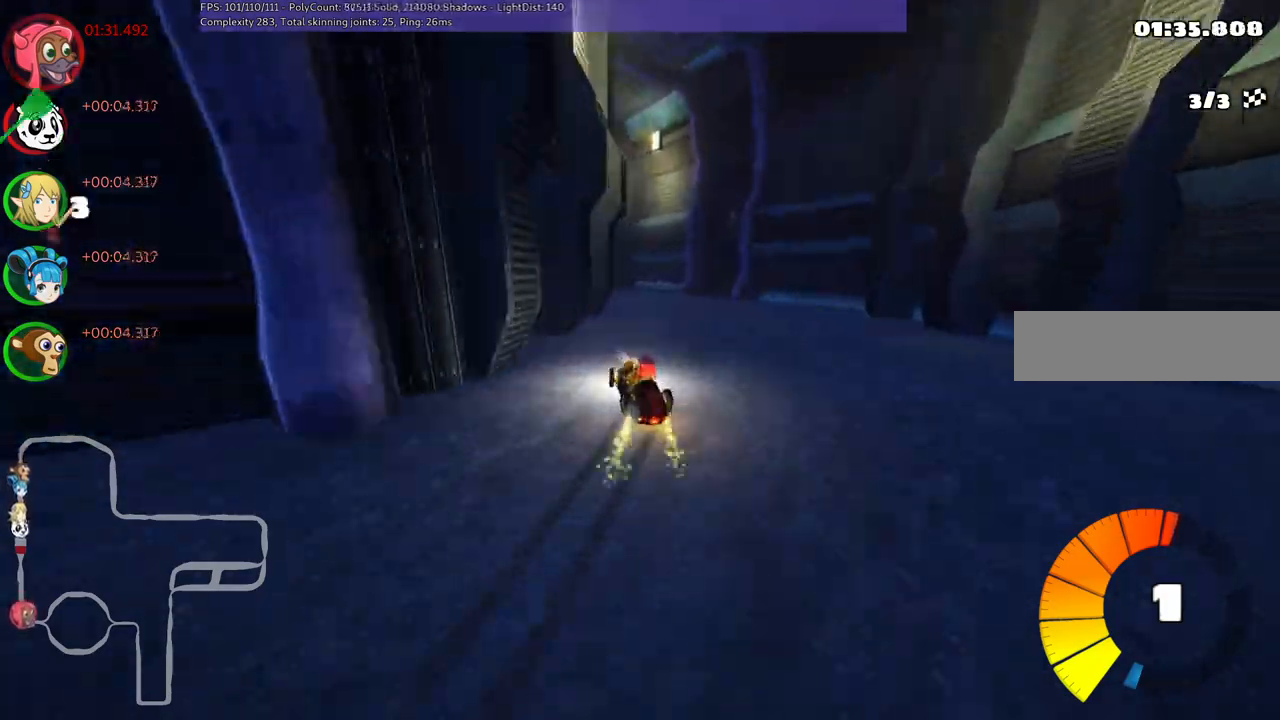
{"keys": ["up"], "events": [[33, "right", "up"], [133, "n", "down"], [317, "m", "up"], [350, "n", "up"]]}
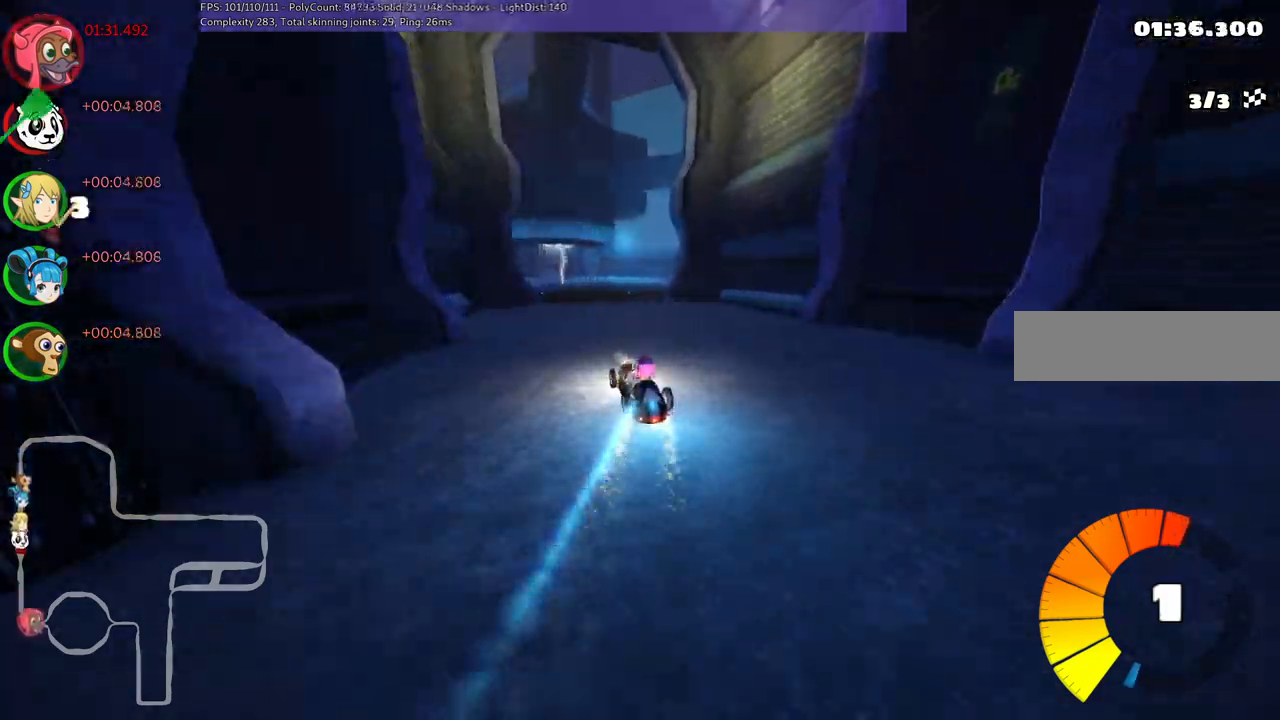
{"keys": ["left", "m", "up"], "events": [[100, "left", "down"], [183, "m", "down"], [383, "left", "up"], [467, "left", "down"]]}
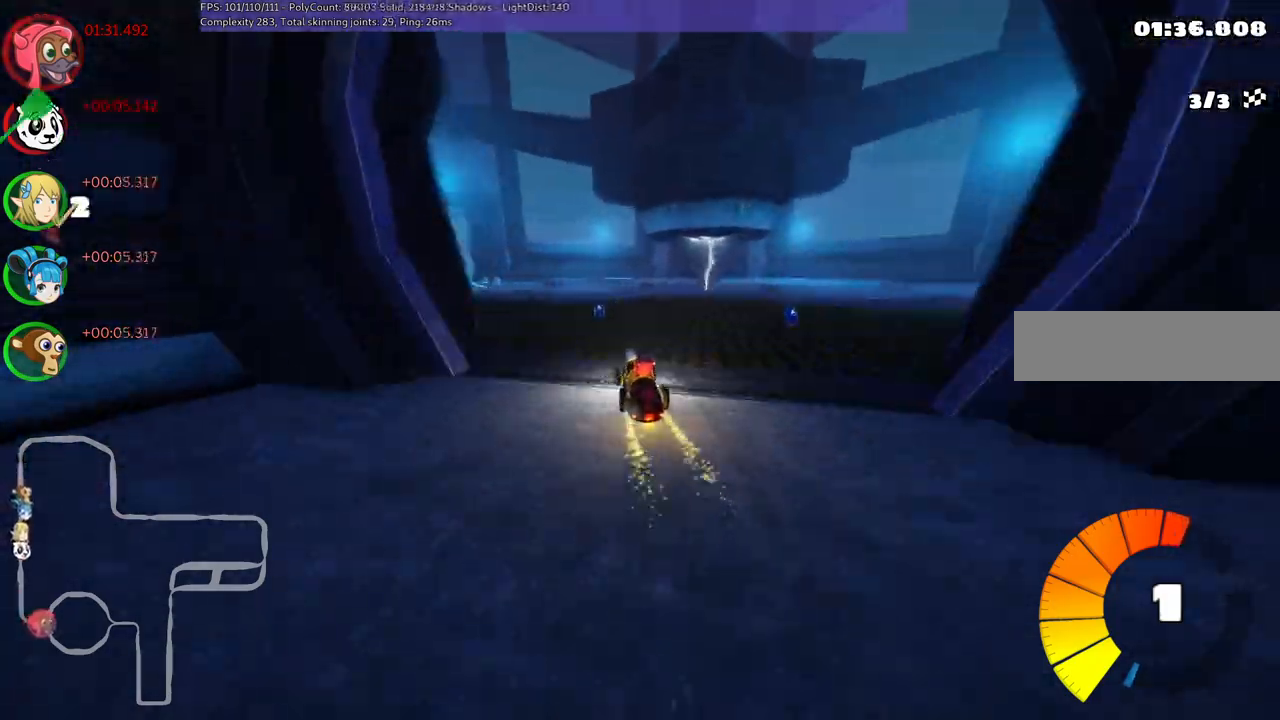
{"keys": ["left", "up"], "events": [[217, "left", "up"], [300, "m", "up"], [350, "left", "down"]]}
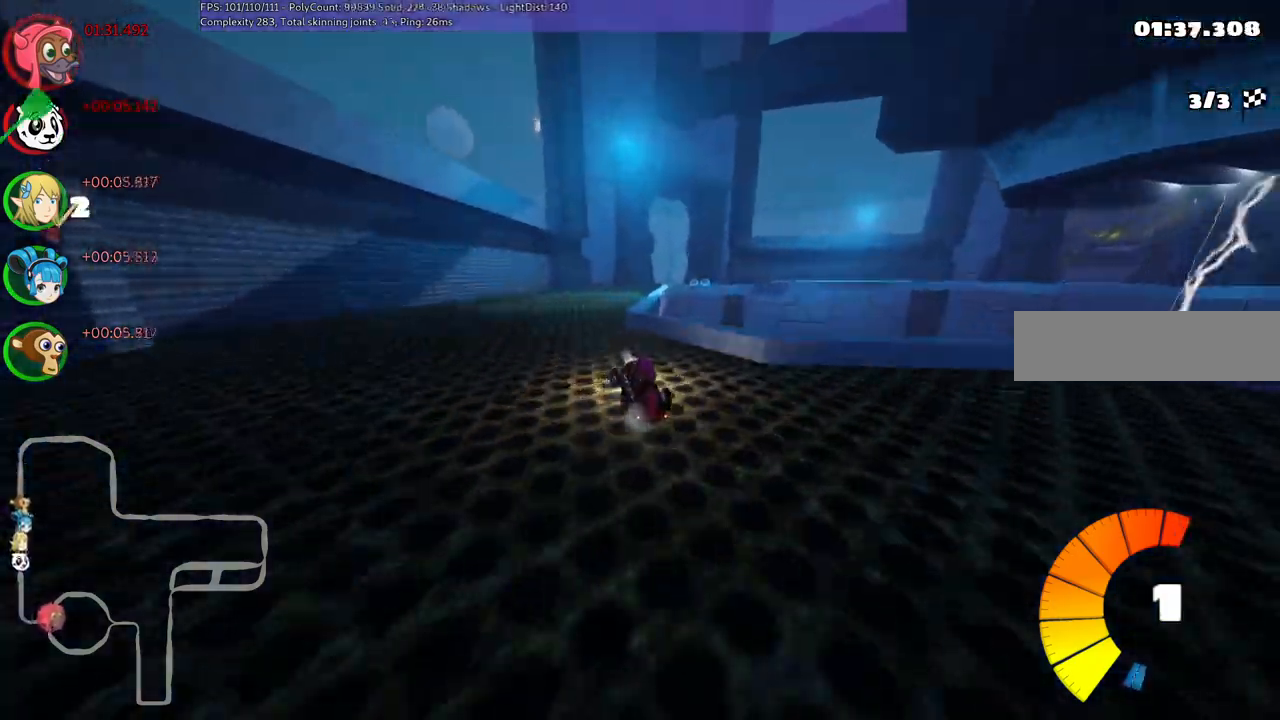
{"keys": ["left", "m", "right", "up"], "events": [[33, "left", "up"], [33, "right", "down"], [83, "m", "down"], [183, "left", "down"], [217, "right", "up"], [417, "right", "down"]]}
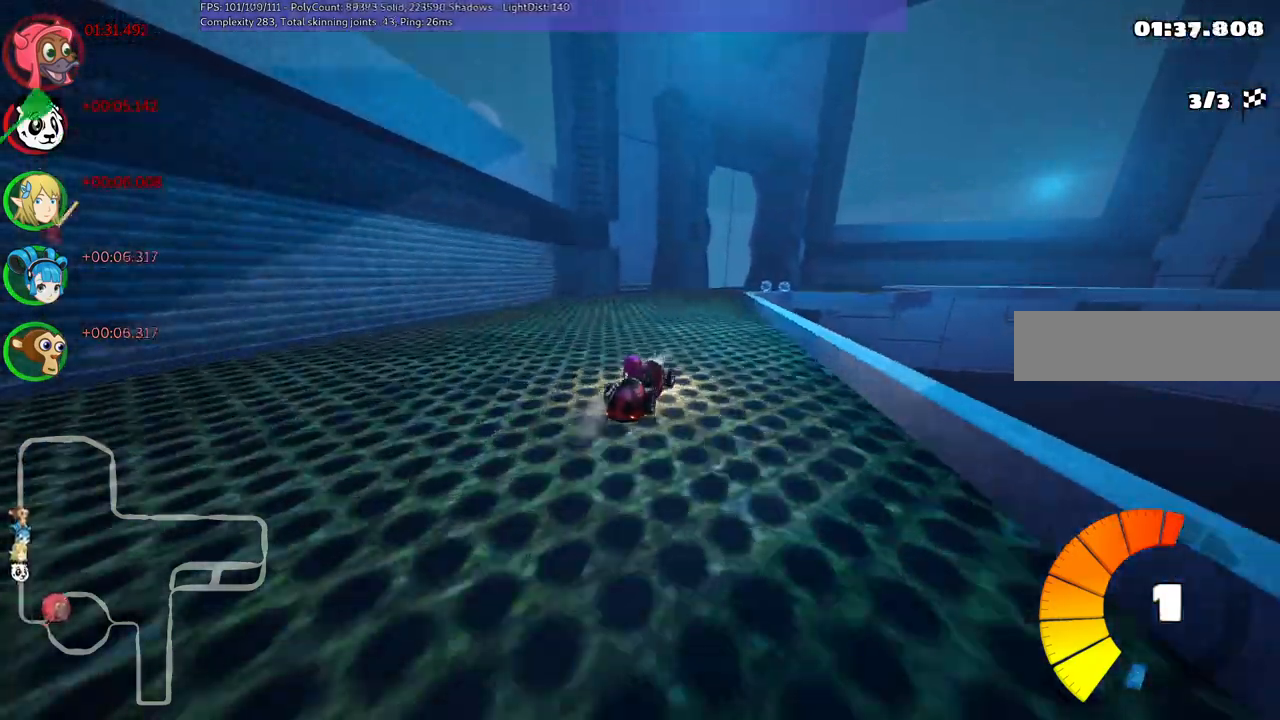
{"keys": ["left", "m", "right", "up"], "events": [[50, "right", "up"], [183, "right", "down"], [283, "right", "up"], [467, "right", "down"]]}
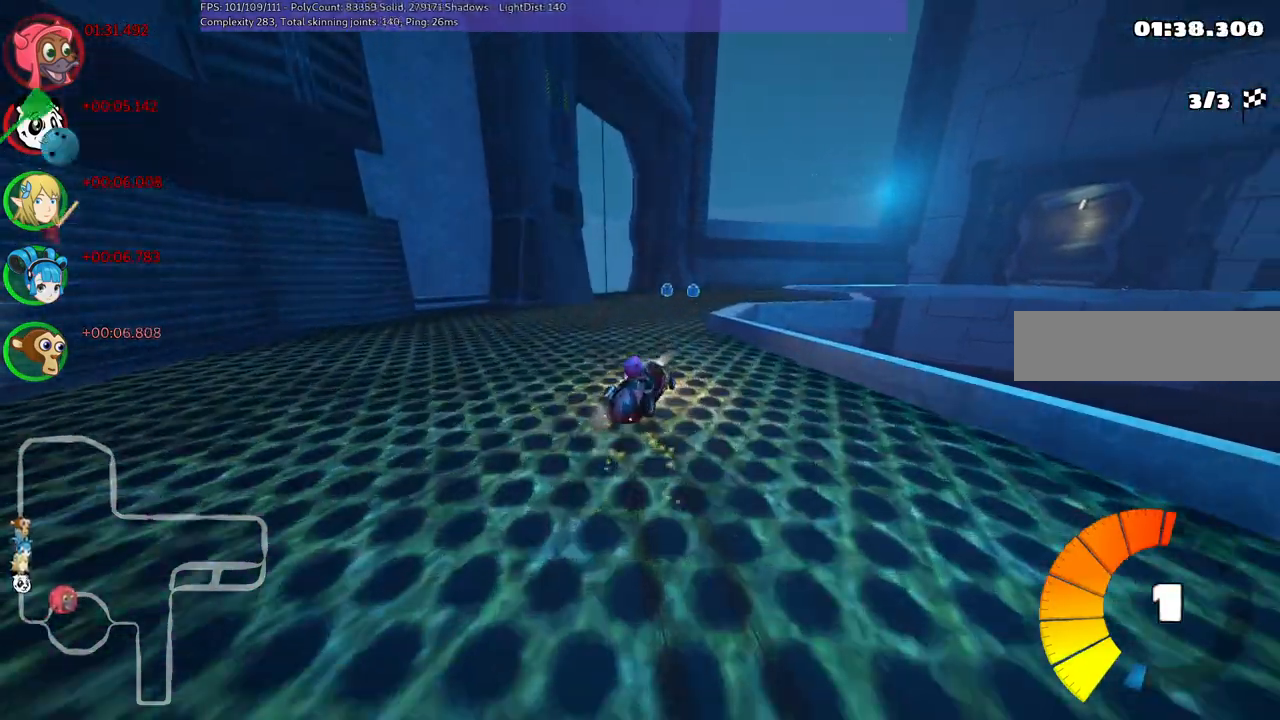
{"keys": ["left", "m", "right", "up"], "events": [[67, "right", "up"], [217, "right", "down"], [300, "right", "up"], [433, "right", "down"]]}
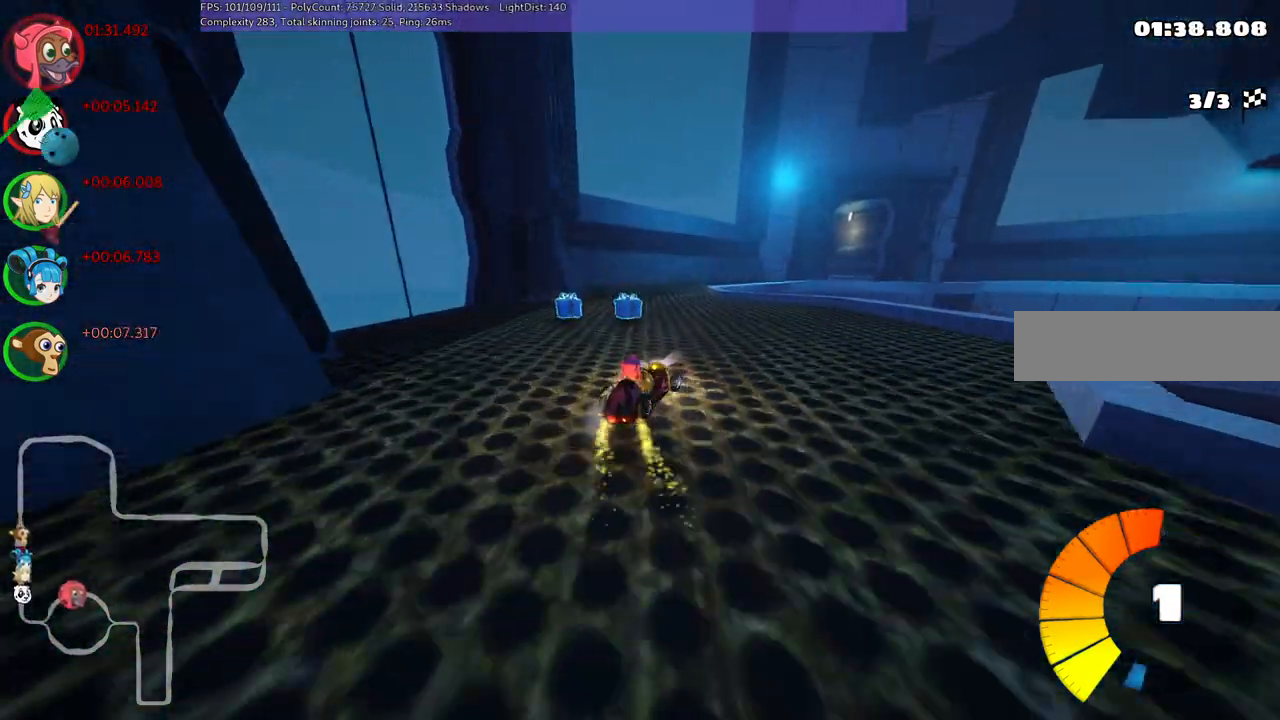
{"keys": ["up"], "events": [[33, "left", "up"], [117, "right", "up"], [267, "n", "down"], [367, "m", "up"], [450, "n", "up"]]}
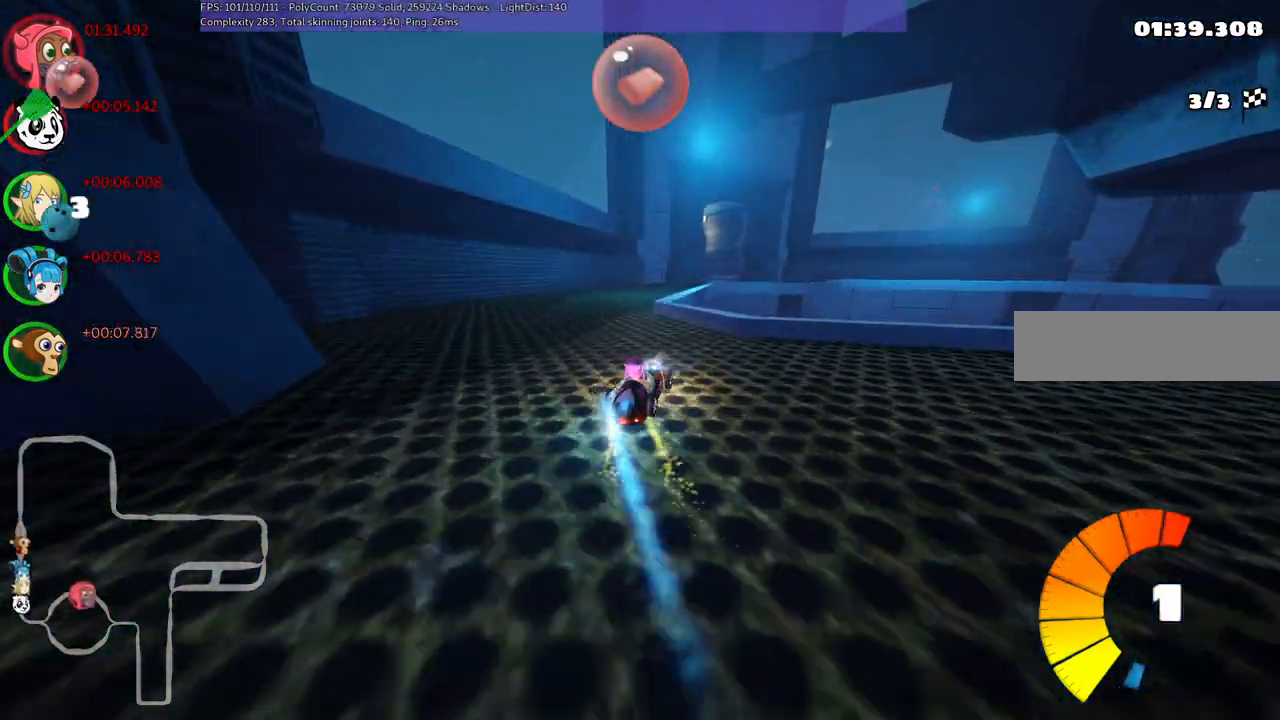
{"keys": ["up"], "events": [[233, "left", "down"], [333, "left", "up"]]}